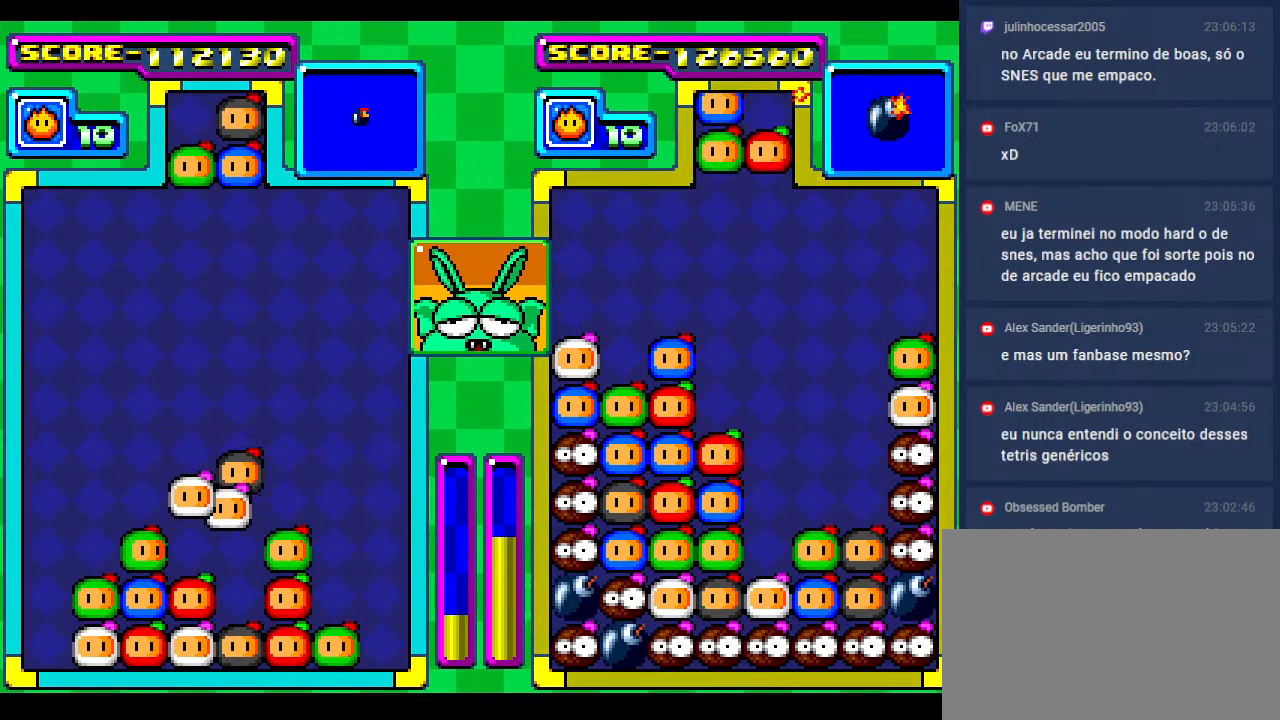
Gameplay with a controller; each line is a JSON object with the inputs held at the frame after it. "events" lists button and stick changes between this image and that frame as [ms after this image, input, new state], when the widget could be followed in between. Not read: L3 R3 other_buttons.
{"buttons": [], "events": [[100, "DPAD_LEFT", "down"], [233, "DPAD_LEFT", "up"]]}
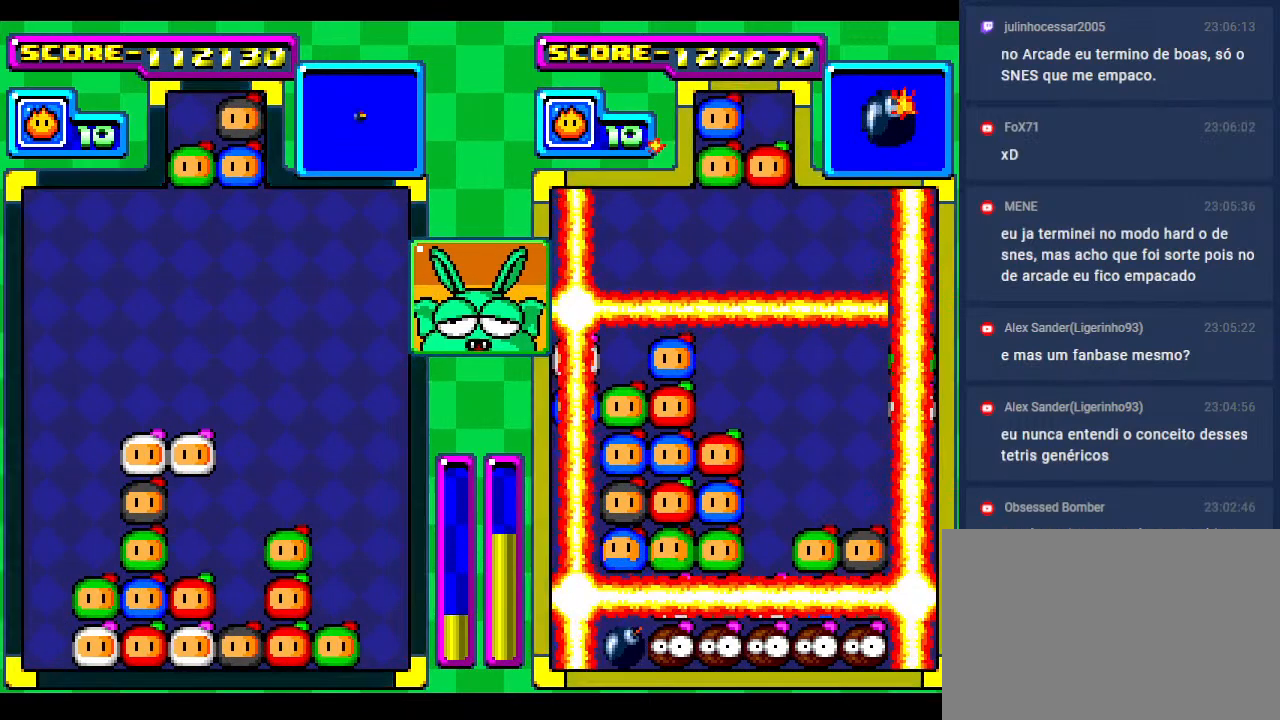
{"buttons": [], "events": [[267, "DPAD_DOWN", "down"], [450, "DPAD_DOWN", "up"]]}
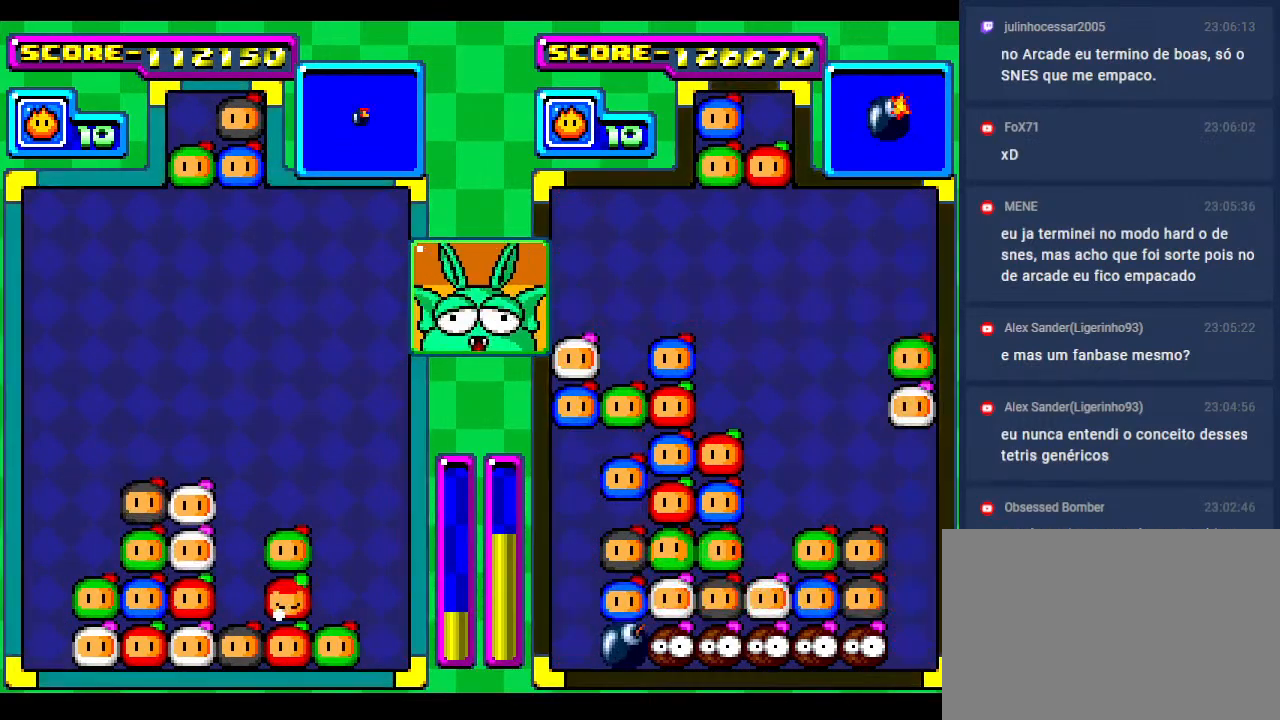
{"buttons": [], "events": [[333, "DPAD_DOWN", "down"], [450, "DPAD_DOWN", "up"]]}
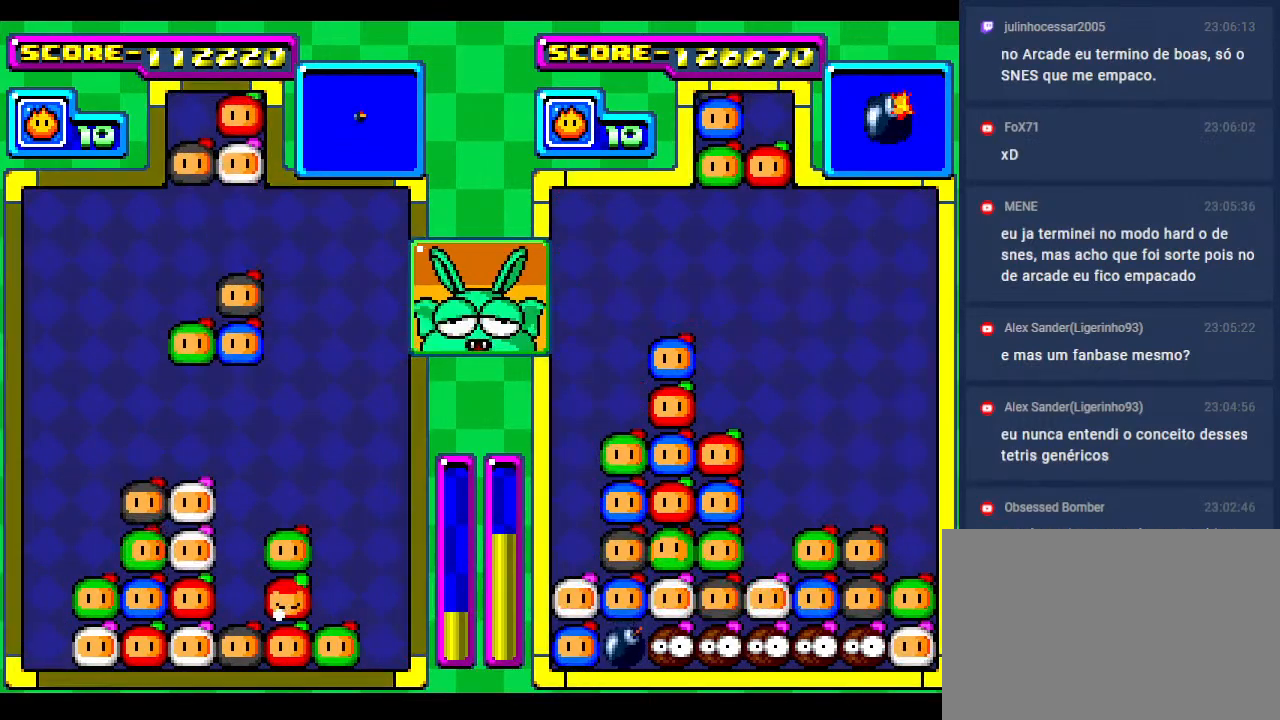
{"buttons": ["DPAD_RIGHT"], "events": [[50, "DPAD_RIGHT", "down"], [150, "DPAD_RIGHT", "up"], [250, "DPAD_RIGHT", "down"], [383, "DPAD_RIGHT", "up"], [483, "DPAD_RIGHT", "down"]]}
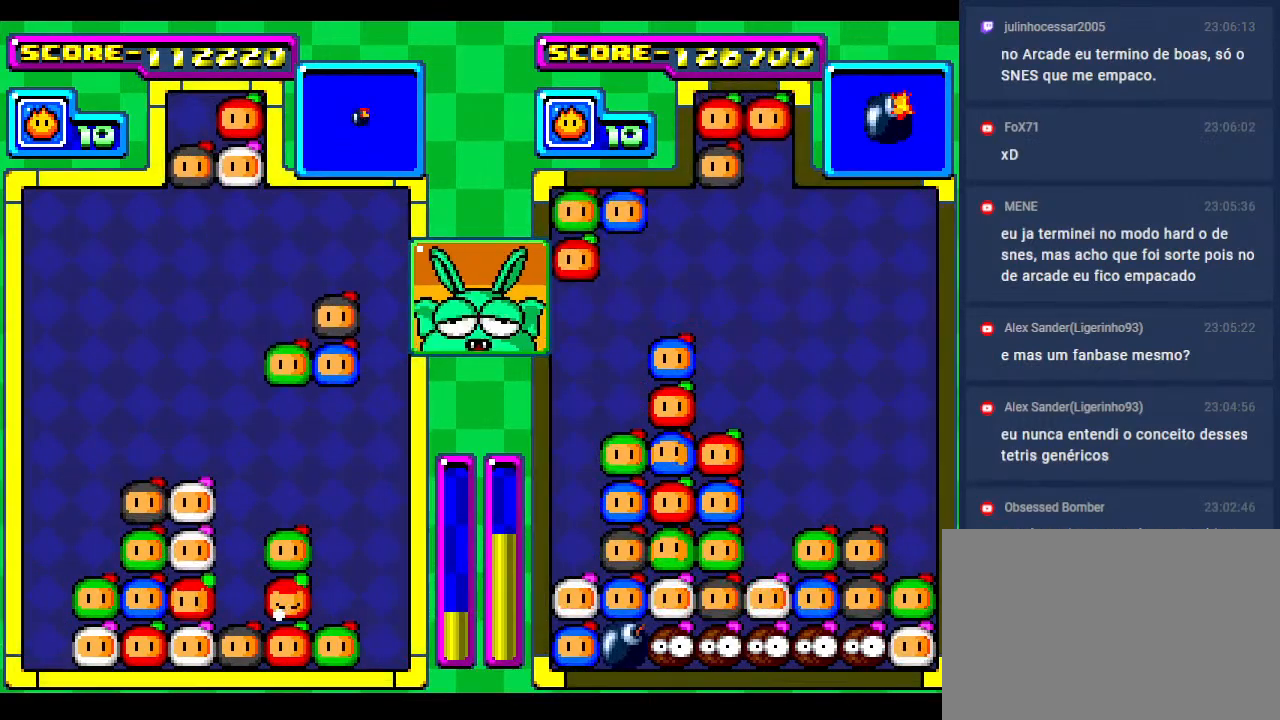
{"buttons": ["DPAD_RIGHT"], "events": [[117, "DPAD_DOWN", "down"], [150, "DPAD_RIGHT", "up"], [267, "DPAD_DOWN", "up"], [367, "DPAD_RIGHT", "down"]]}
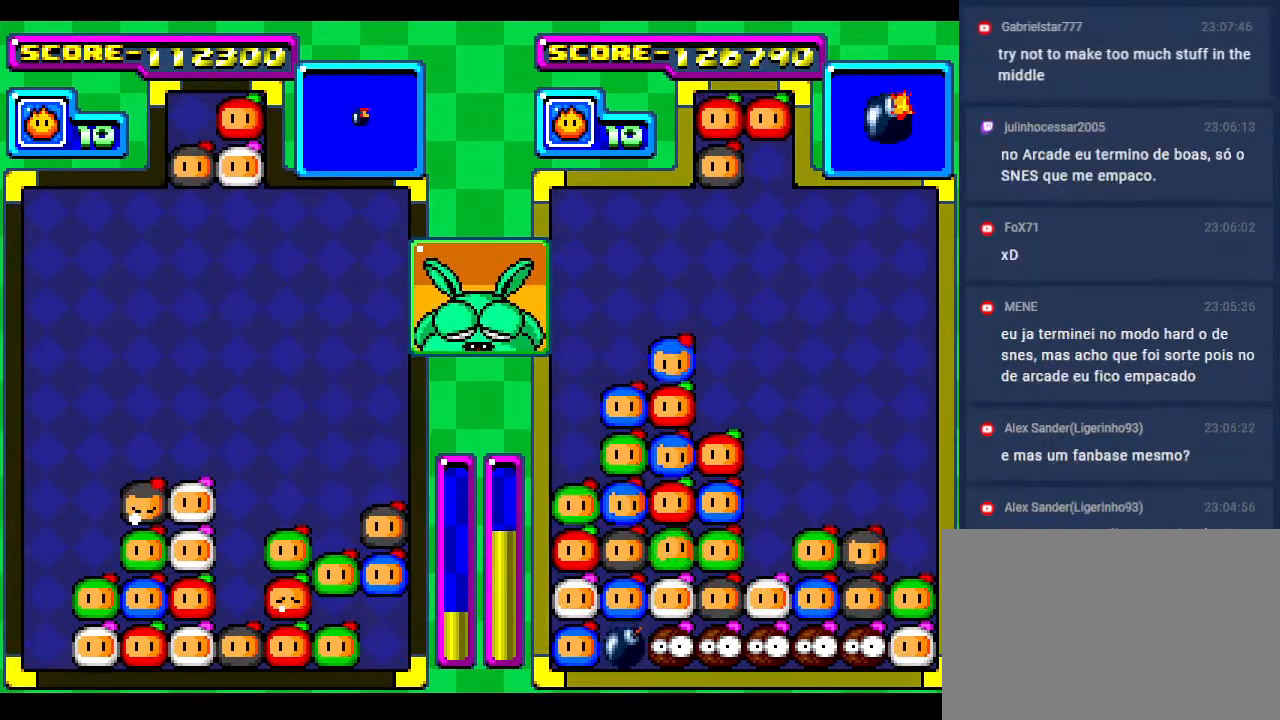
{"buttons": ["DPAD_DOWN"], "events": [[33, "DPAD_RIGHT", "up"], [300, "DPAD_DOWN", "down"]]}
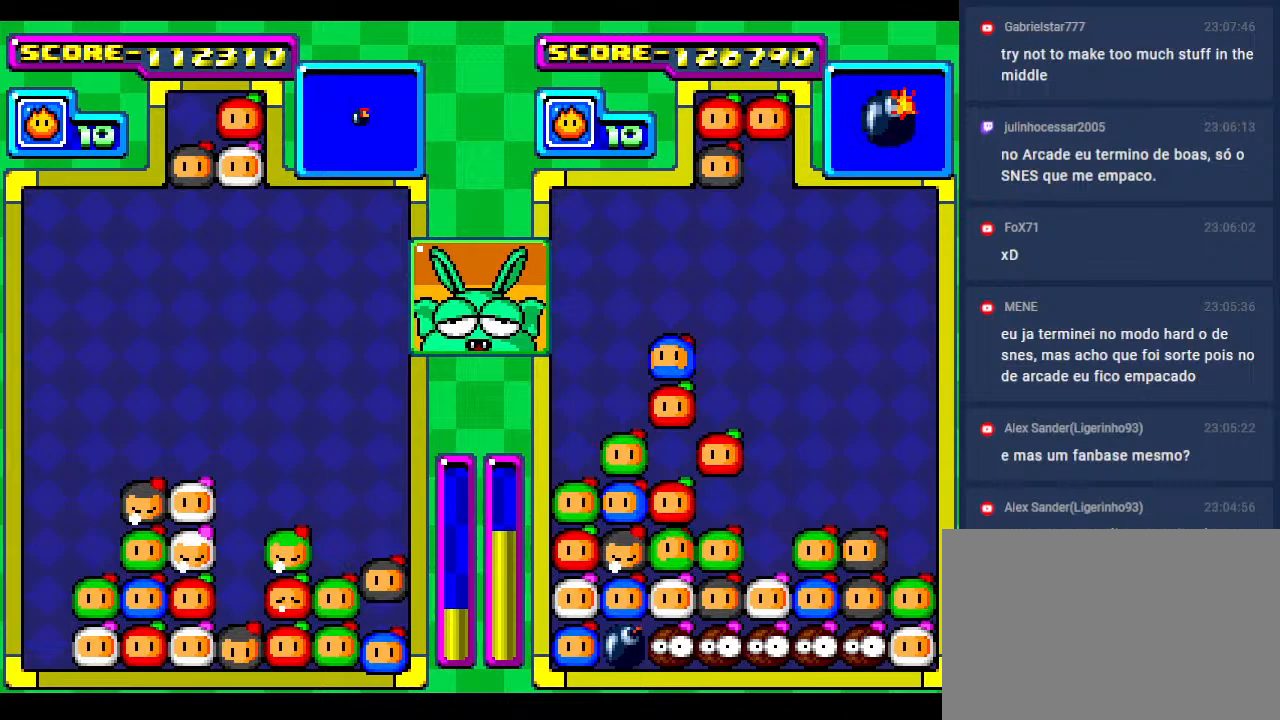
{"buttons": ["DPAD_DOWN"], "events": [[183, "DPAD_DOWN", "up"], [367, "DPAD_DOWN", "down"]]}
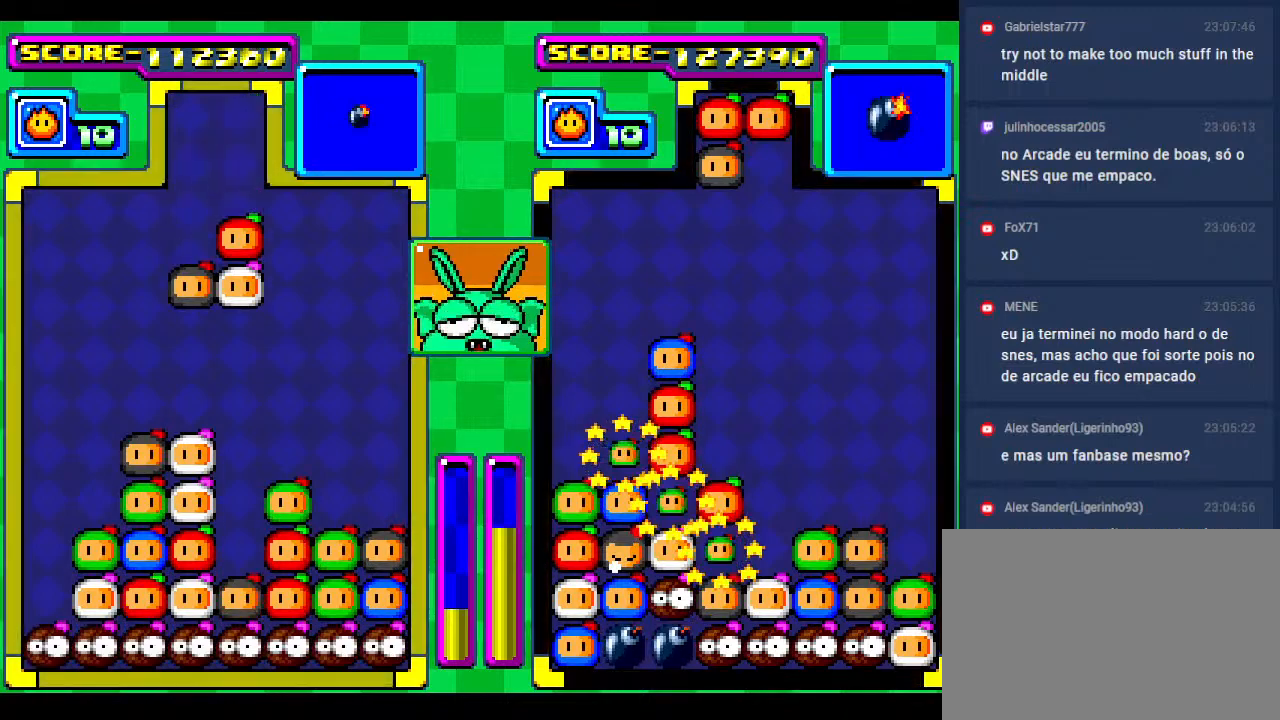
{"buttons": ["DPAD_DOWN"], "events": [[50, "DPAD_DOWN", "up"], [150, "DPAD_DOWN", "down"]]}
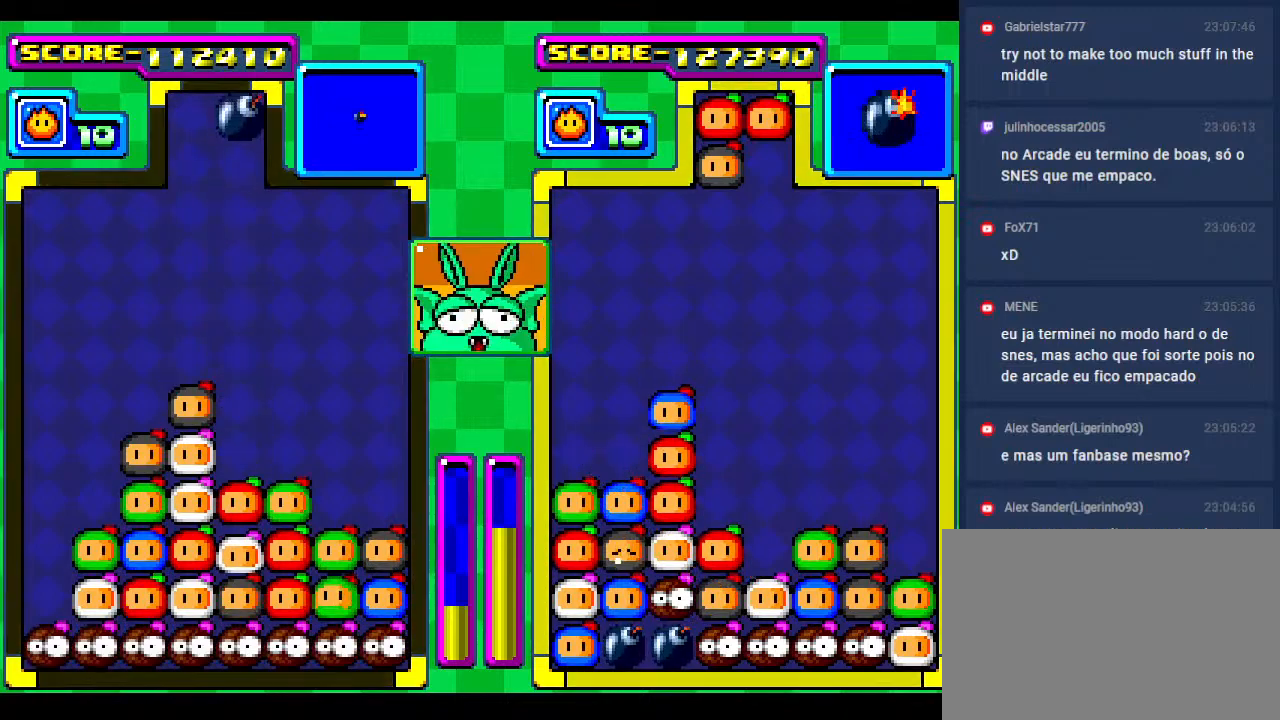
{"buttons": [], "events": [[17, "DPAD_DOWN", "up"]]}
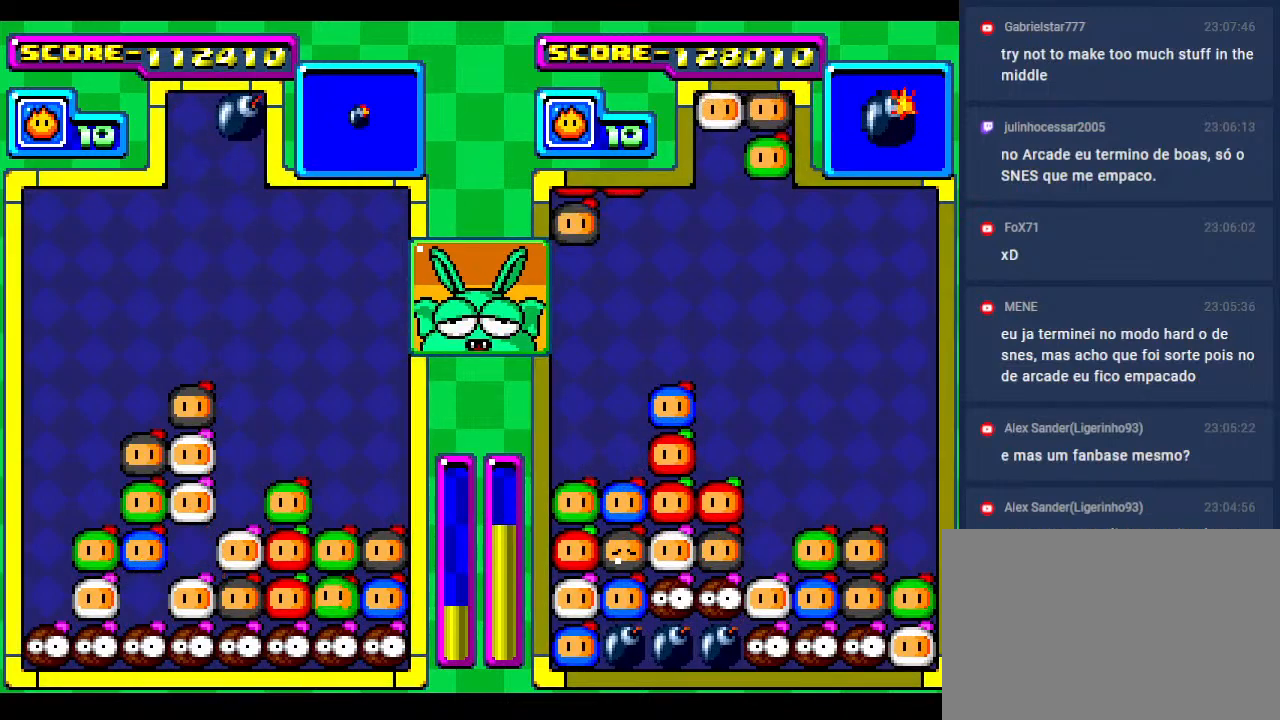
{"buttons": [], "events": []}
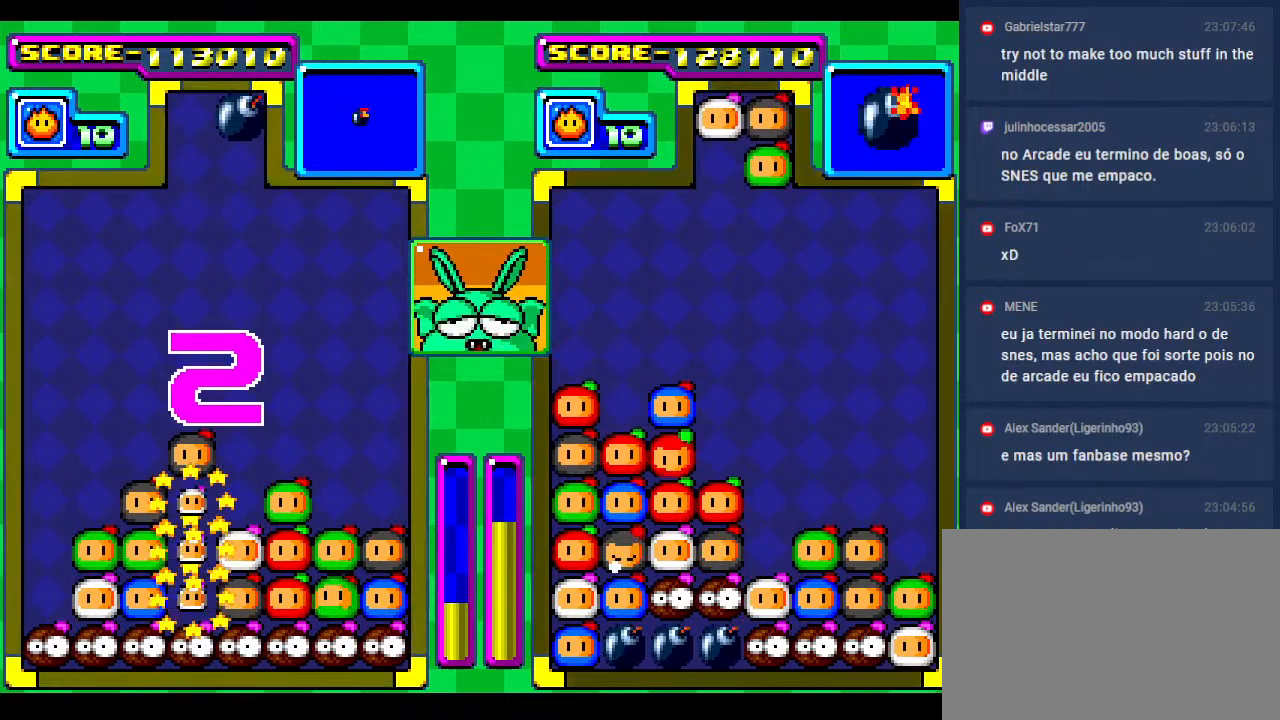
{"buttons": [], "events": []}
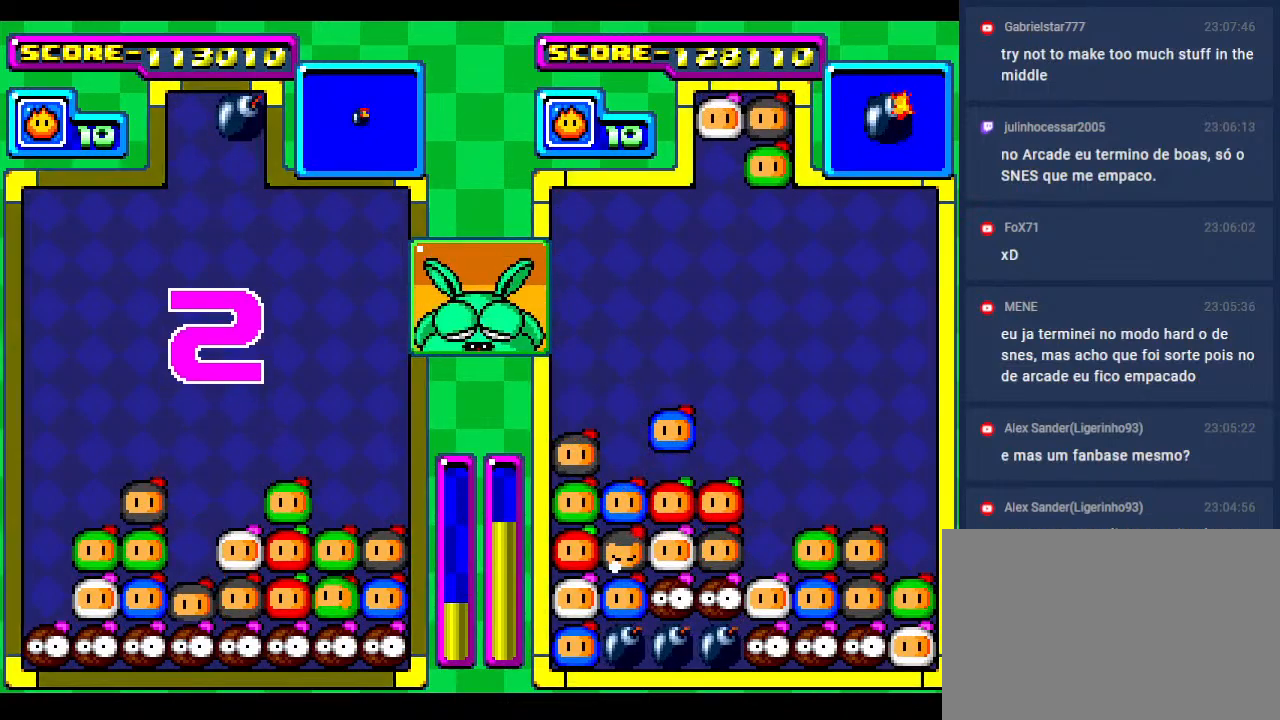
{"buttons": [], "events": []}
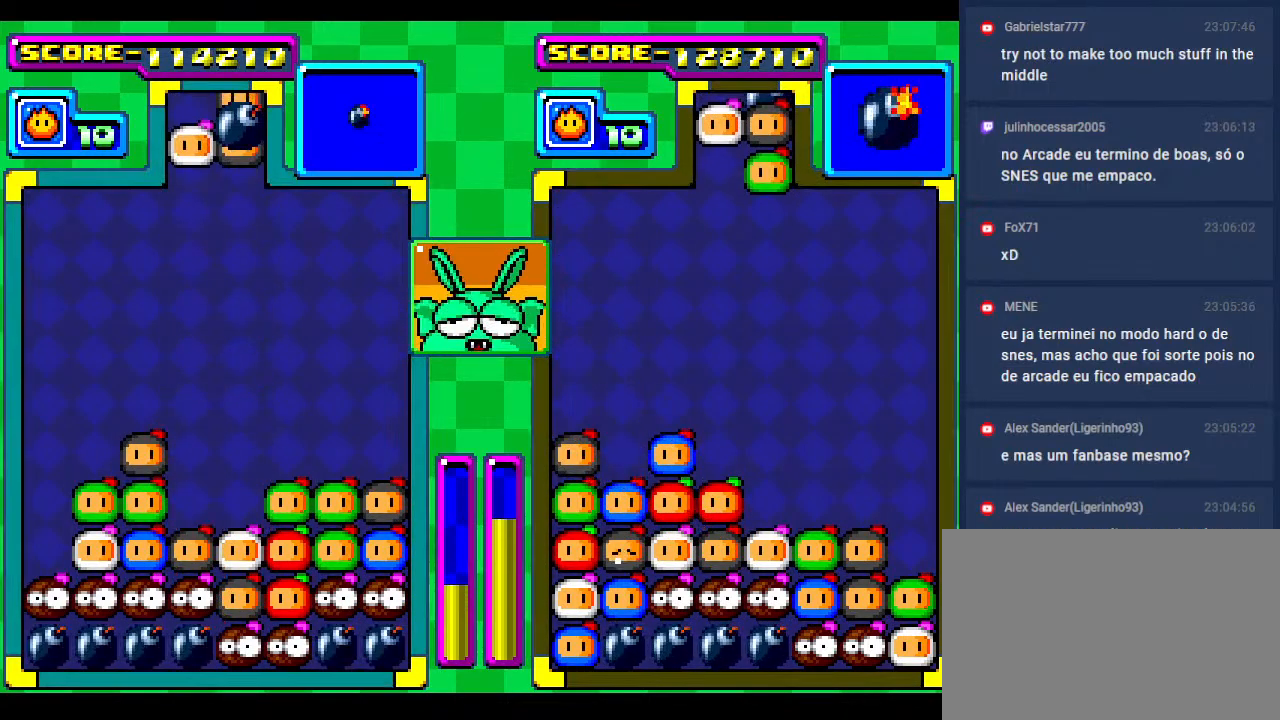
{"buttons": [], "events": []}
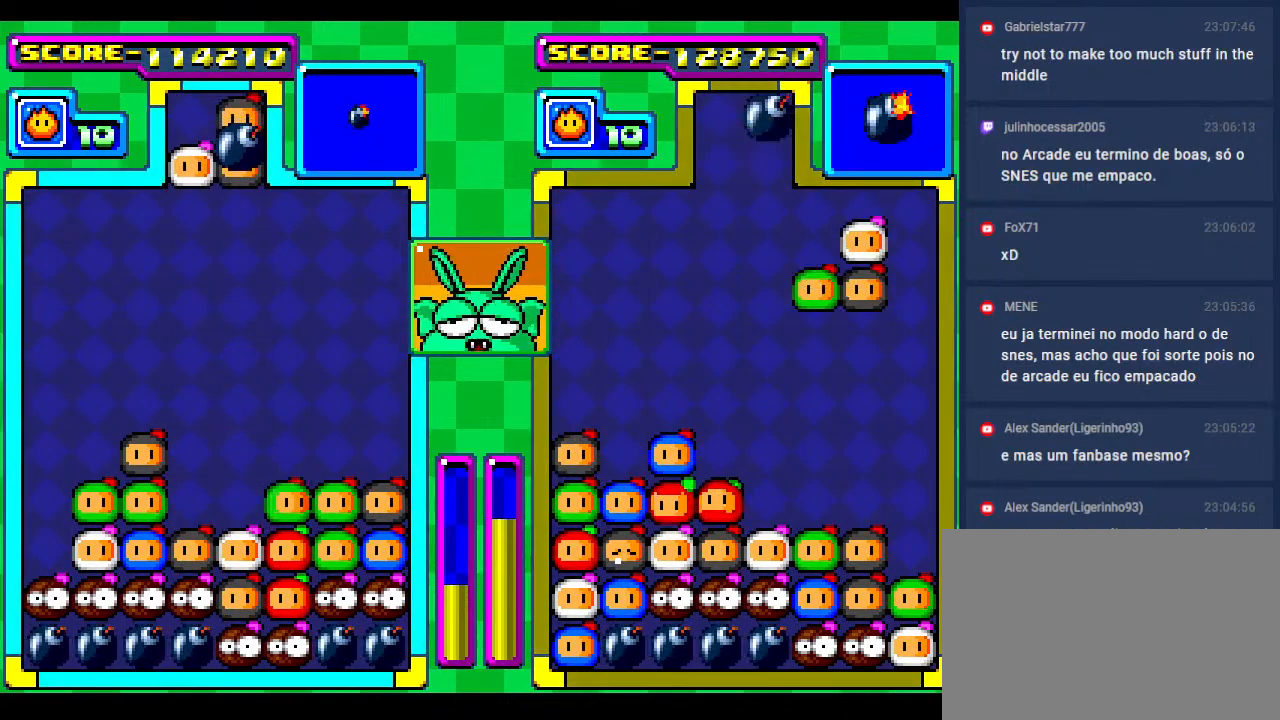
{"buttons": ["DPAD_RIGHT"], "events": [[367, "DPAD_RIGHT", "down"]]}
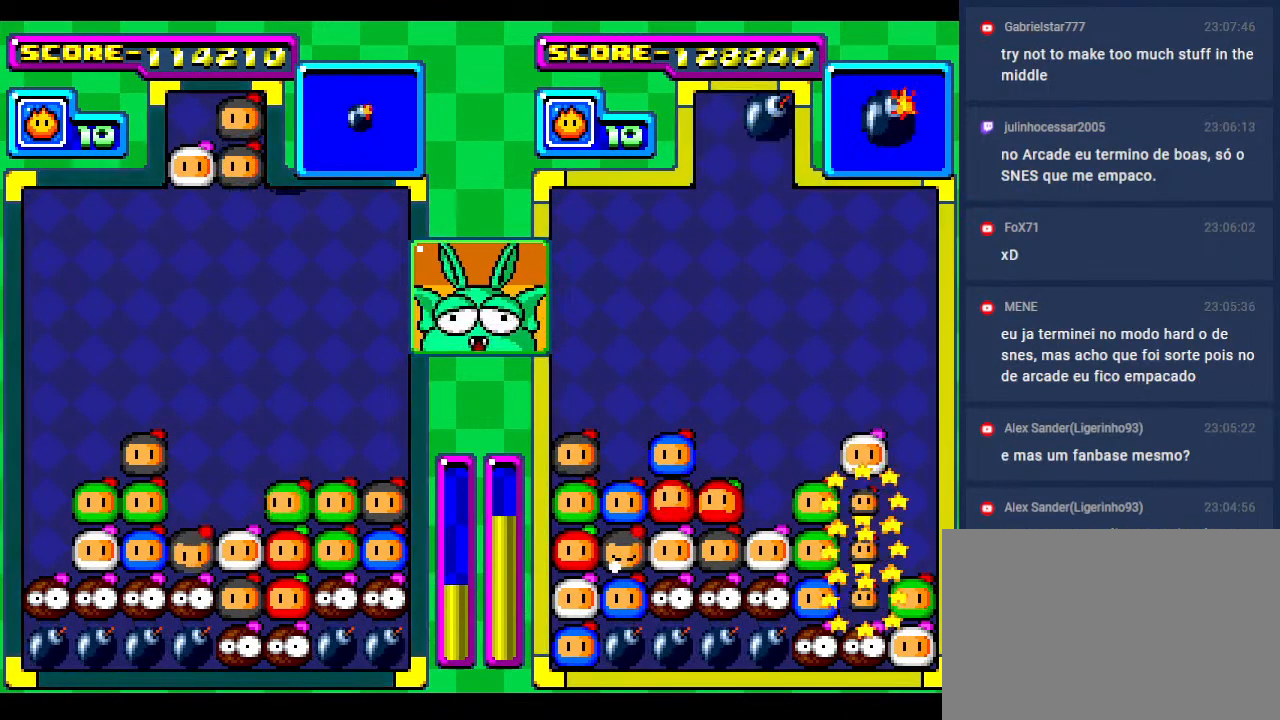
{"buttons": ["DPAD_DOWN"], "events": [[133, "DPAD_RIGHT", "up"], [183, "DPAD_RIGHT", "down"], [283, "DPAD_RIGHT", "up"], [367, "DPAD_DOWN", "down"]]}
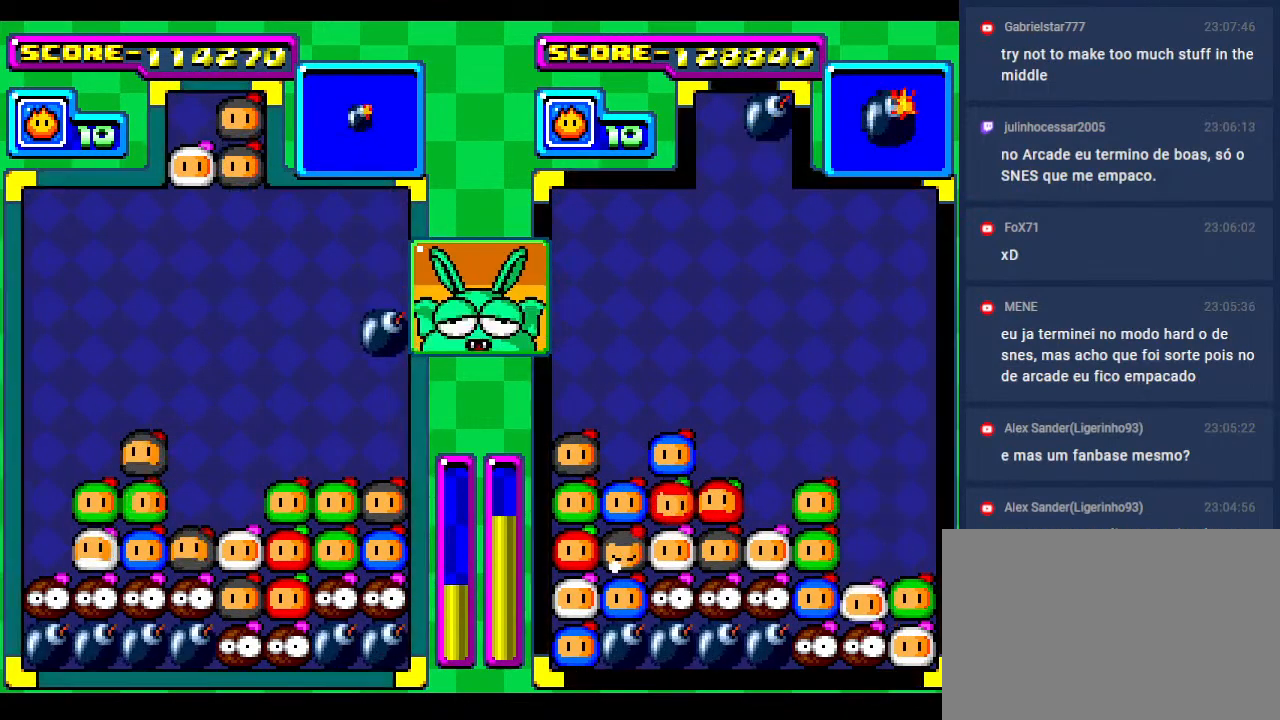
{"buttons": [], "events": [[50, "DPAD_DOWN", "up"], [150, "DPAD_DOWN", "down"], [333, "DPAD_DOWN", "up"]]}
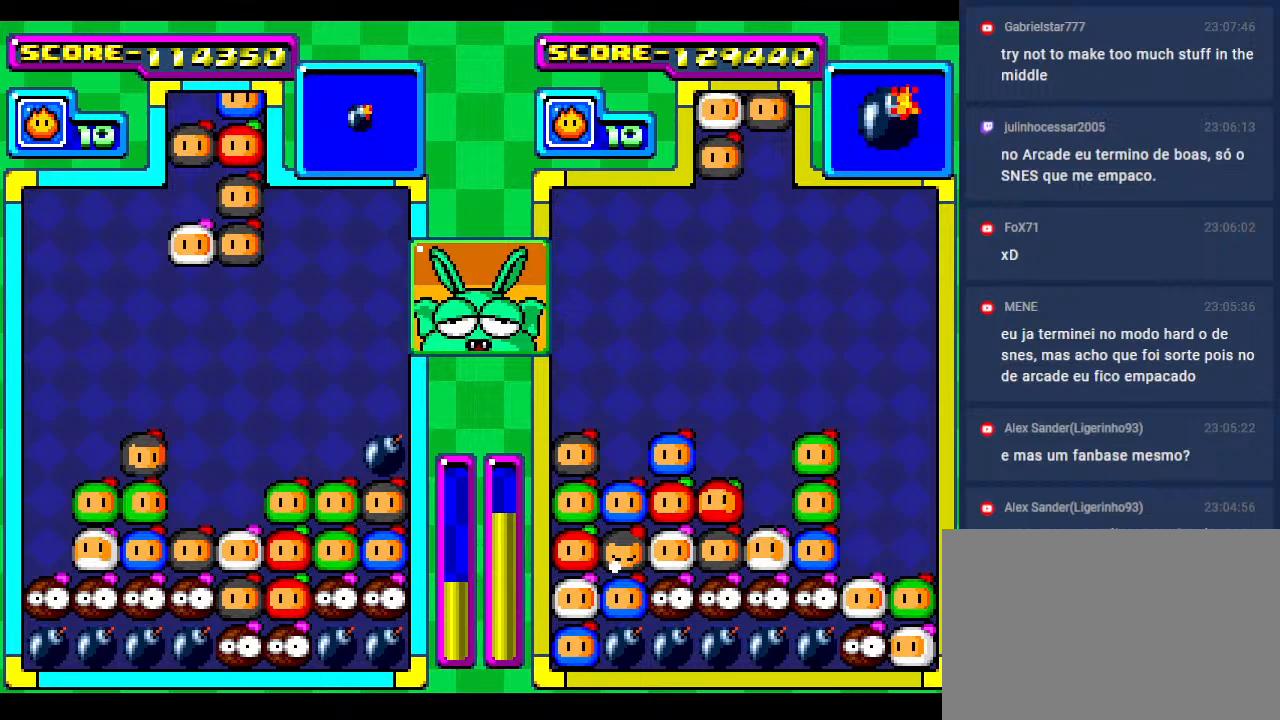
{"buttons": [], "events": []}
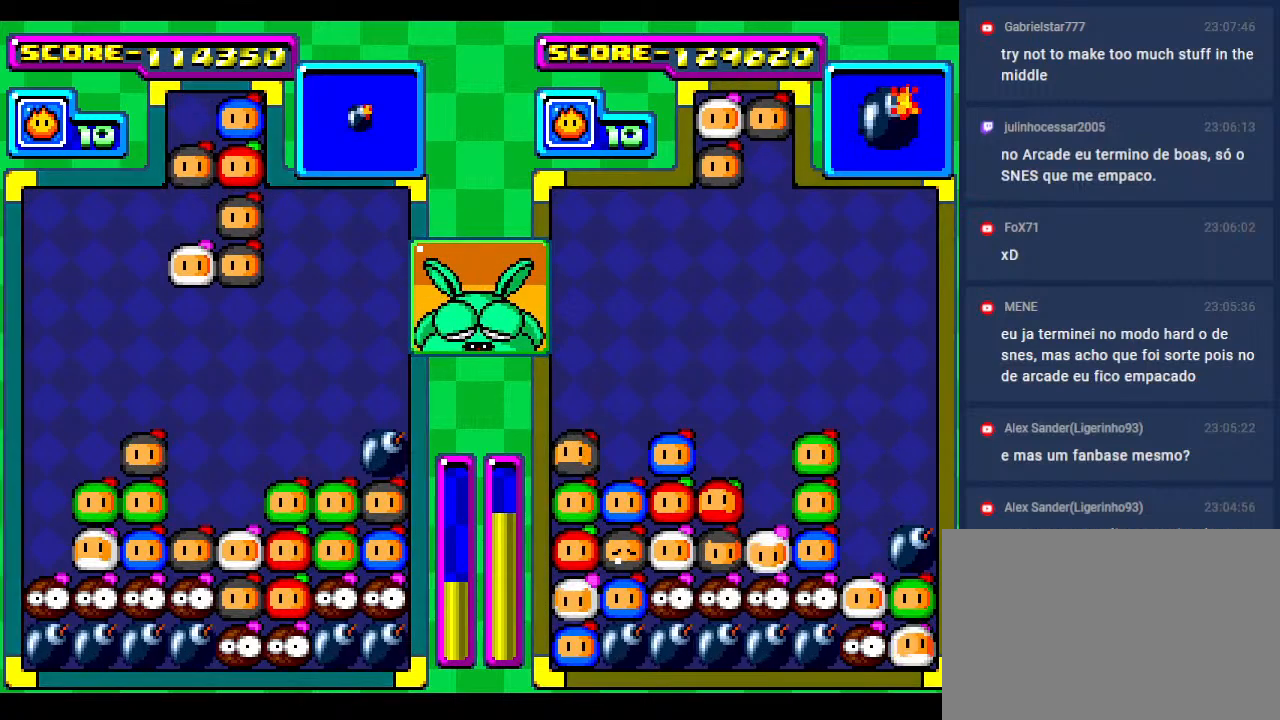
{"buttons": ["DPAD_LEFT"], "events": [[233, "DPAD_LEFT", "down"], [350, "DPAD_LEFT", "up"], [433, "DPAD_LEFT", "down"]]}
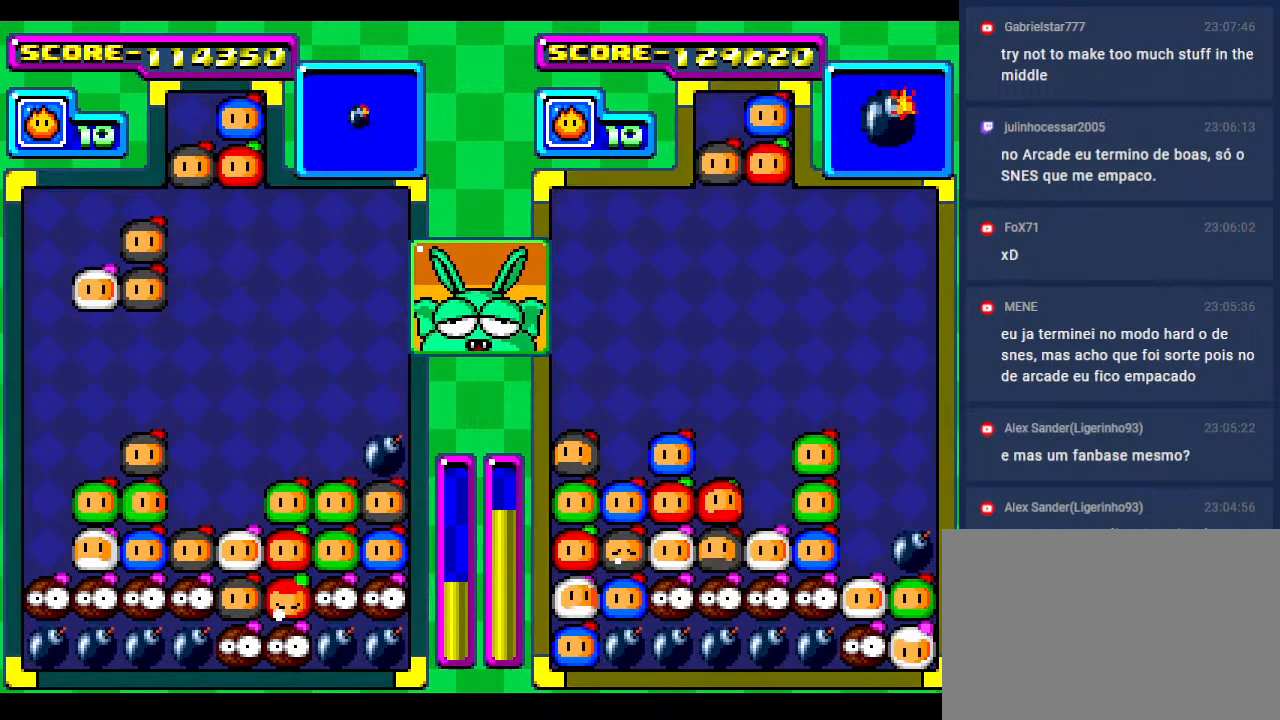
{"buttons": [], "events": [[67, "DPAD_LEFT", "up"], [150, "DPAD_LEFT", "down"], [283, "DPAD_LEFT", "up"]]}
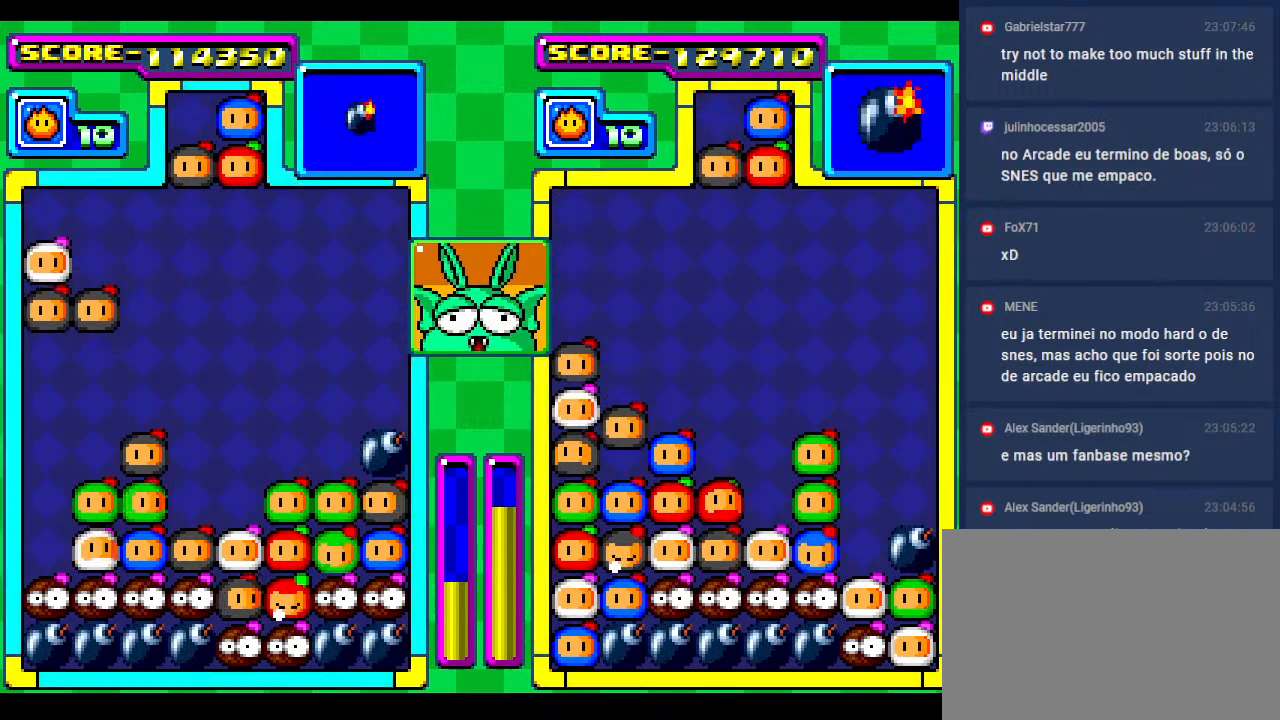
{"buttons": ["DPAD_DOWN"], "events": [[350, "DPAD_DOWN", "down"]]}
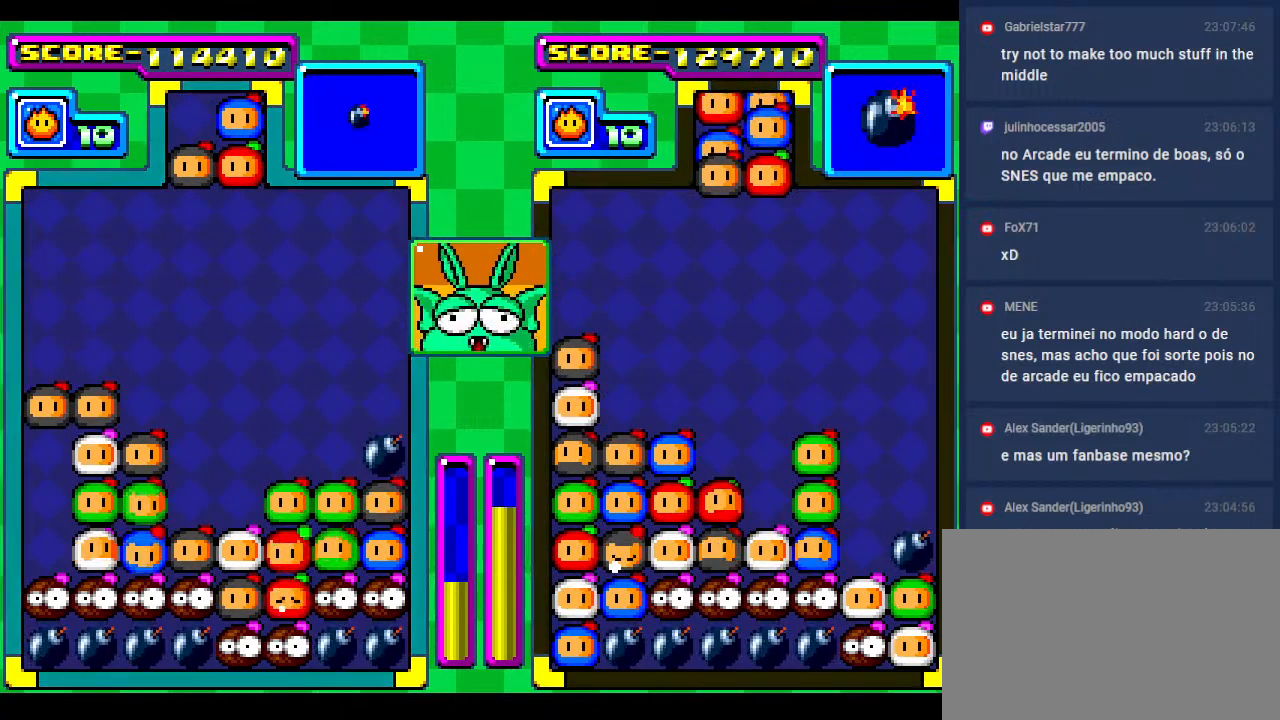
{"buttons": [], "events": [[117, "DPAD_DOWN", "up"], [200, "DPAD_DOWN", "down"], [383, "DPAD_DOWN", "up"]]}
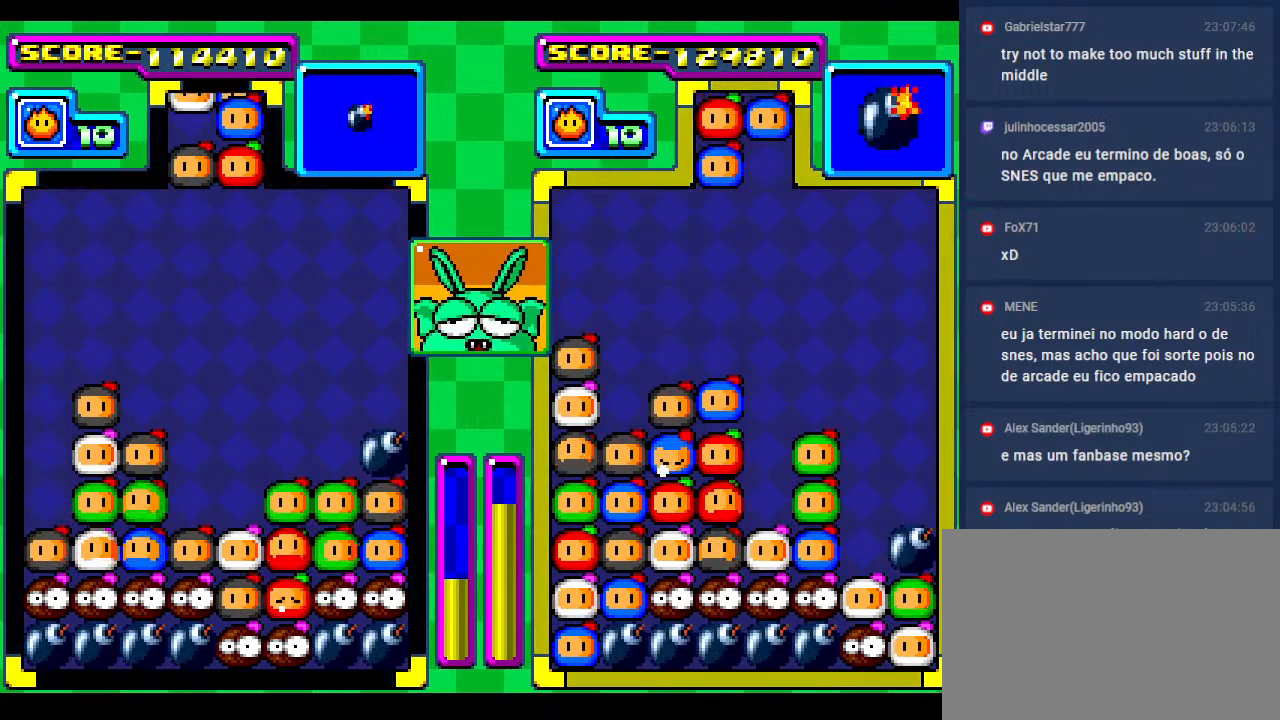
{"buttons": [], "events": [[183, "DPAD_DOWN", "down"], [283, "DPAD_DOWN", "up"], [283, "DPAD_LEFT", "down"], [383, "DPAD_LEFT", "up"]]}
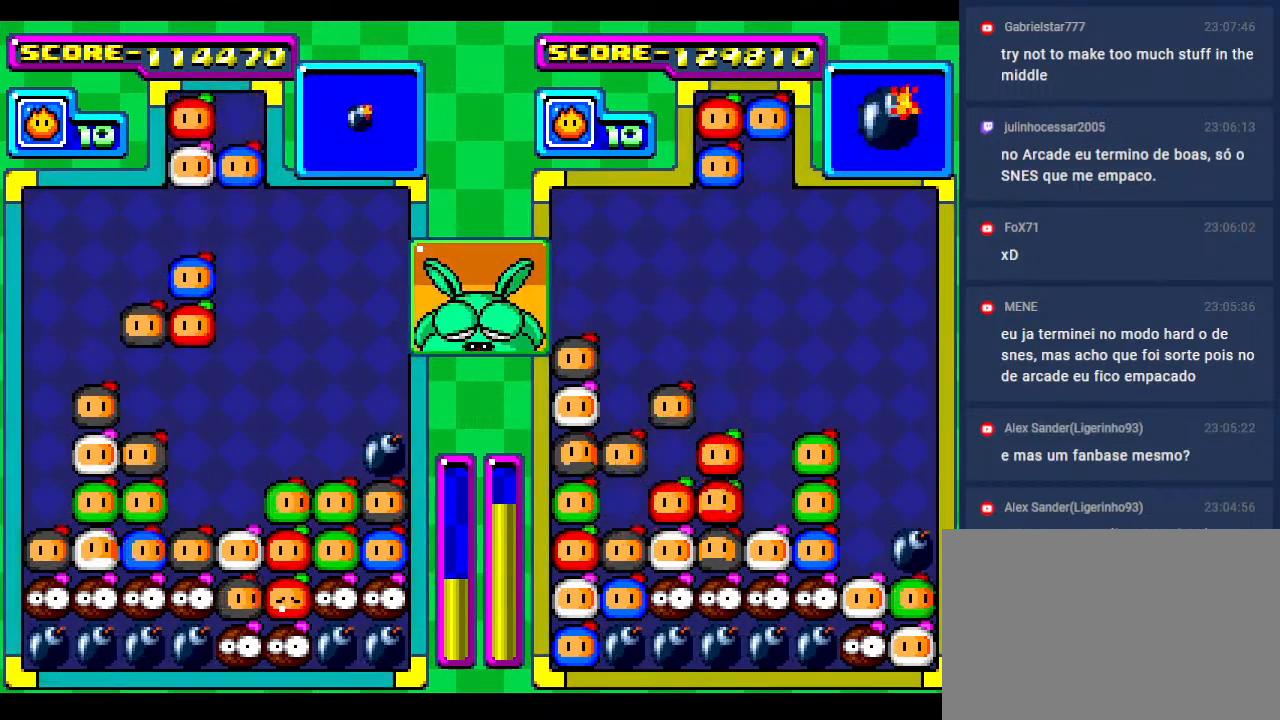
{"buttons": [], "events": [[150, "DPAD_RIGHT", "down"], [250, "DPAD_RIGHT", "up"], [350, "DPAD_RIGHT", "down"], [467, "DPAD_RIGHT", "up"]]}
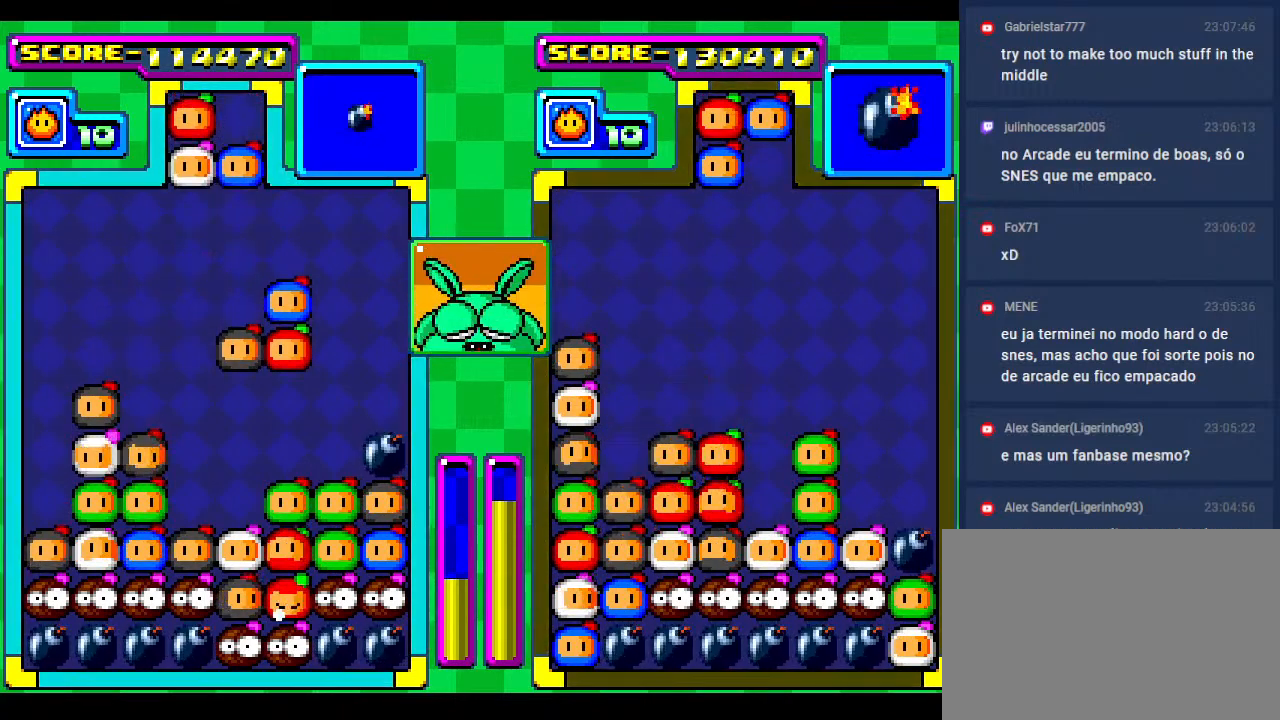
{"buttons": ["DPAD_DOWN"], "events": [[67, "DPAD_RIGHT", "down"], [200, "DPAD_RIGHT", "up"], [467, "DPAD_DOWN", "down"]]}
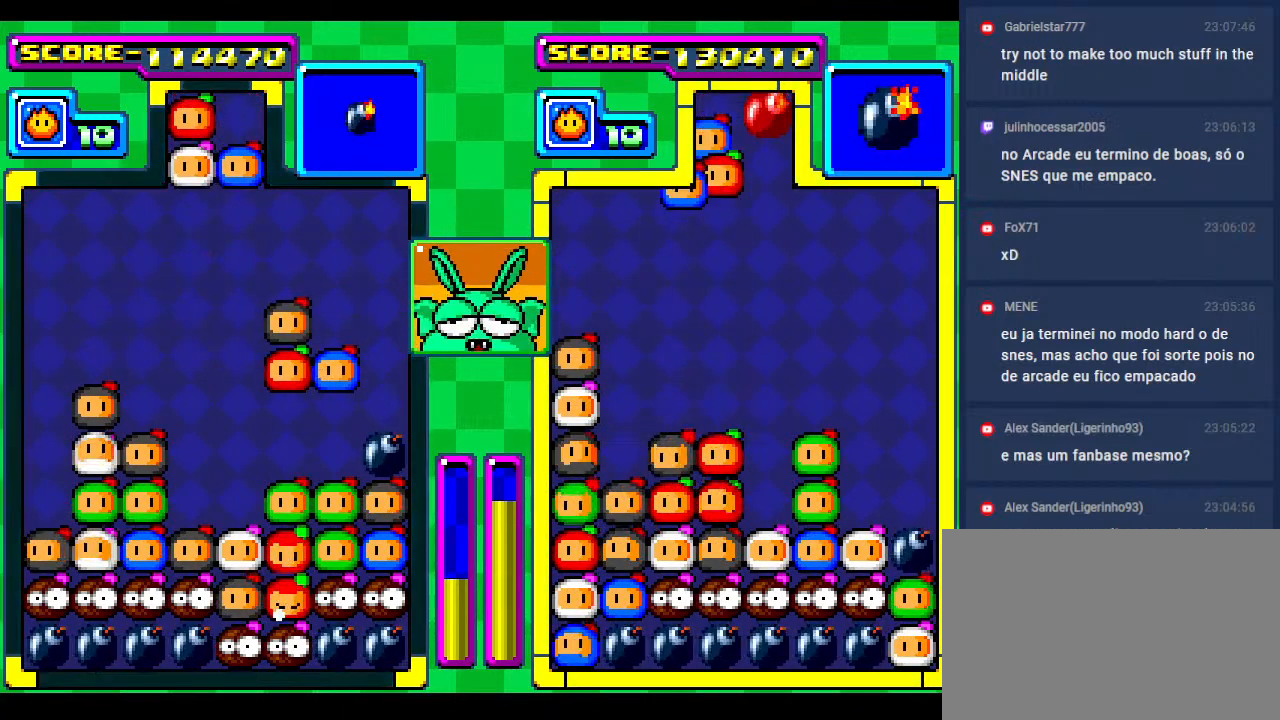
{"buttons": [], "events": [[233, "DPAD_DOWN", "up"]]}
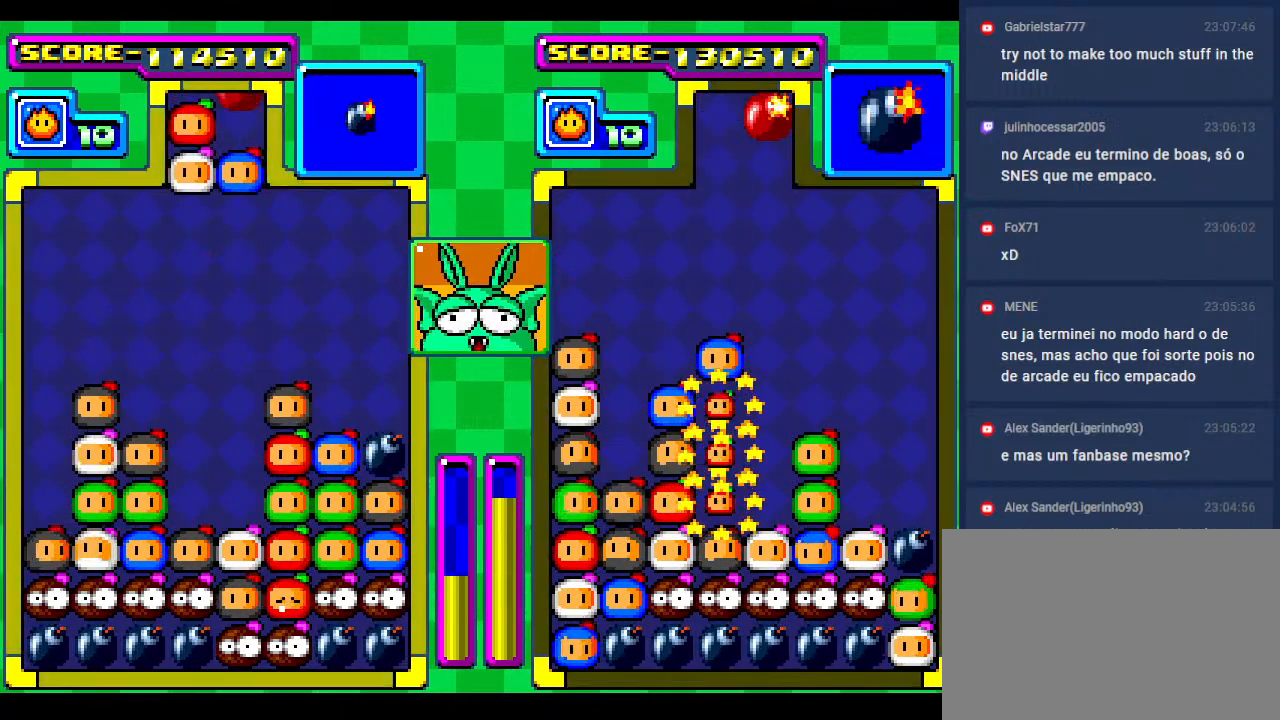
{"buttons": ["DPAD_LEFT"], "events": [[267, "DPAD_LEFT", "down"], [350, "DPAD_LEFT", "up"], [483, "DPAD_LEFT", "down"]]}
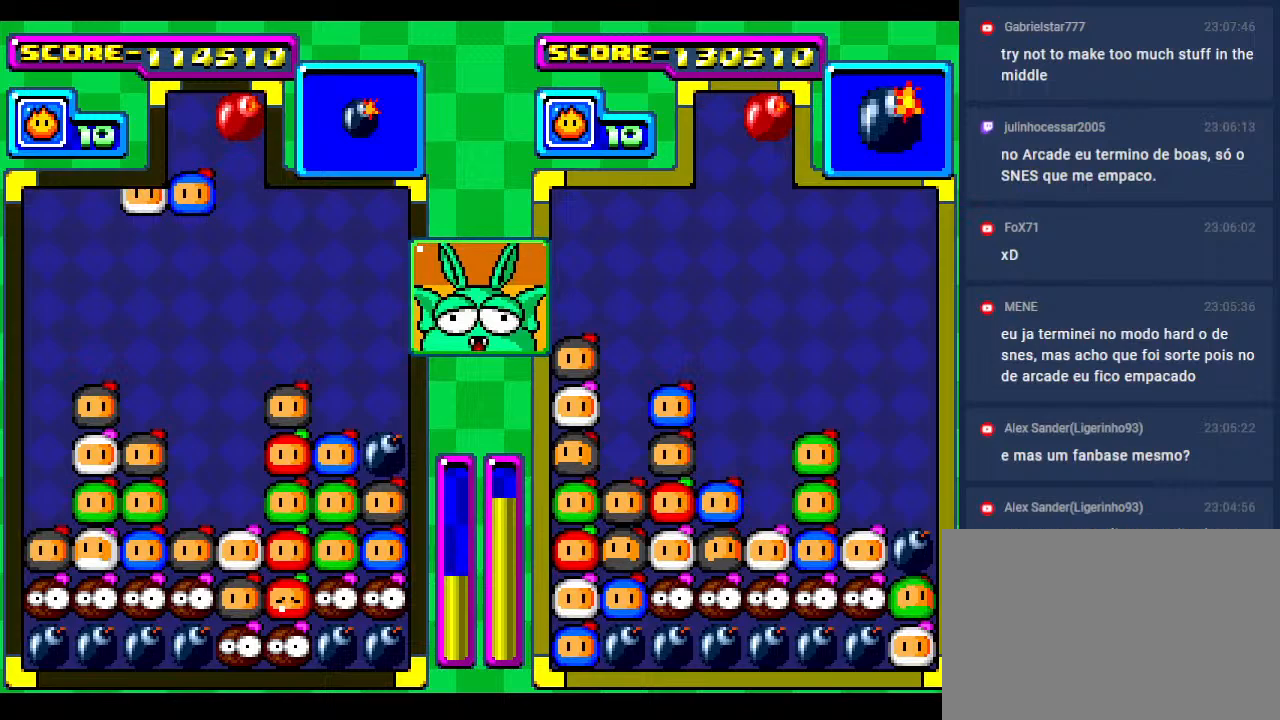
{"buttons": [], "events": [[117, "DPAD_LEFT", "up"], [233, "DPAD_LEFT", "down"], [350, "DPAD_LEFT", "up"]]}